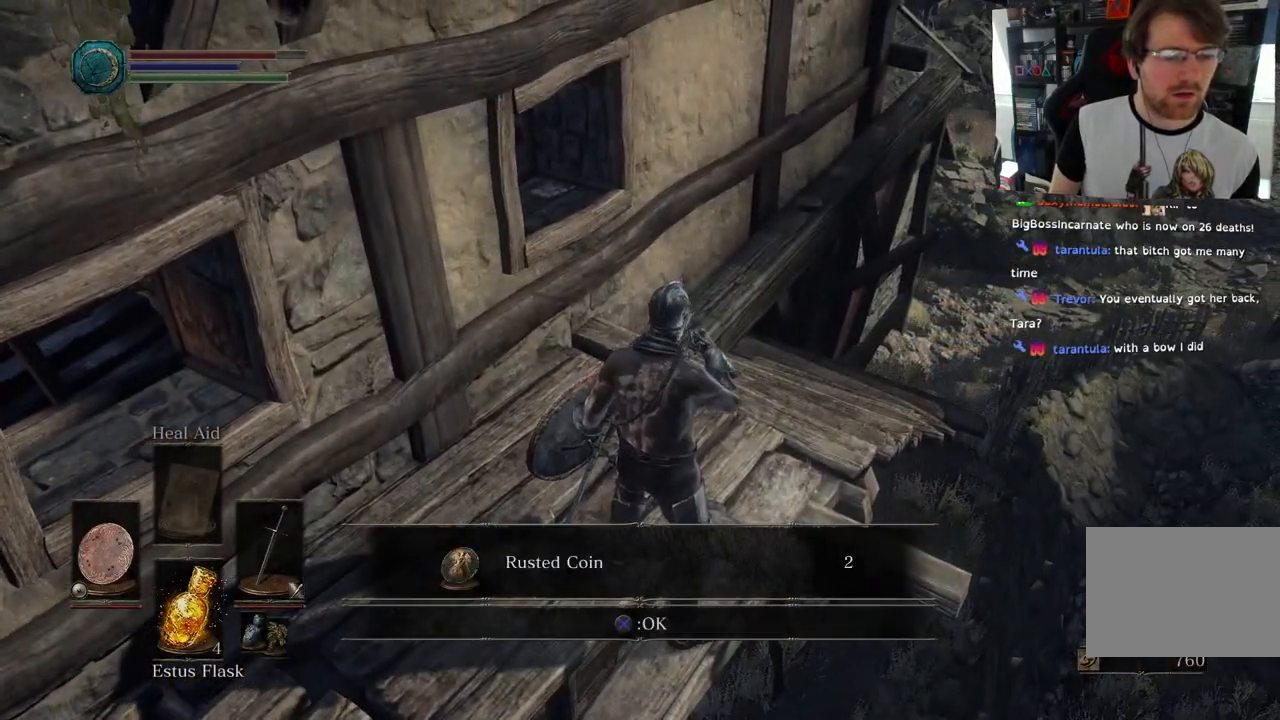
Gameplay with a controller (PlayStation layout); each line is a JSON object with the inputs held at the frame after it. "events" lists button and stick changes between this image and that frame as [ms after this image, input, new state], when the widget could be followed in between.
{"buttons": [], "left_stick": "center", "right_stick": "center"}
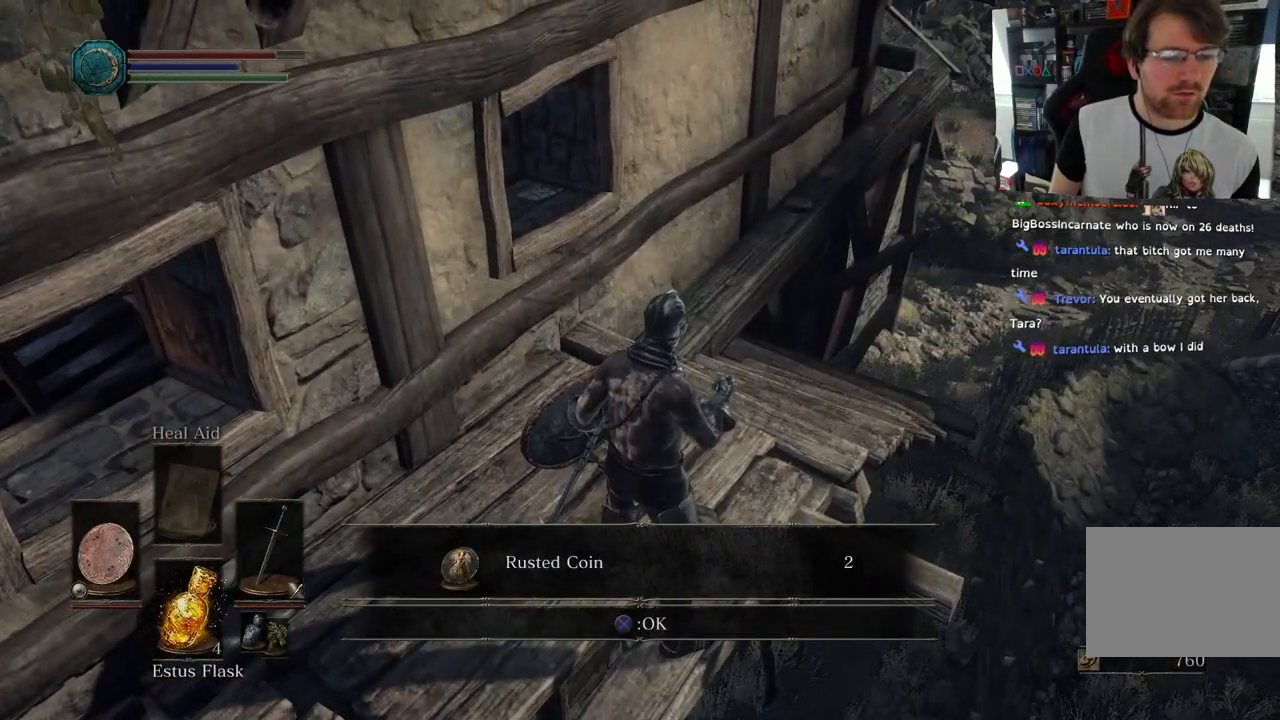
{"buttons": [], "left_stick": "center", "right_stick": "center", "events": []}
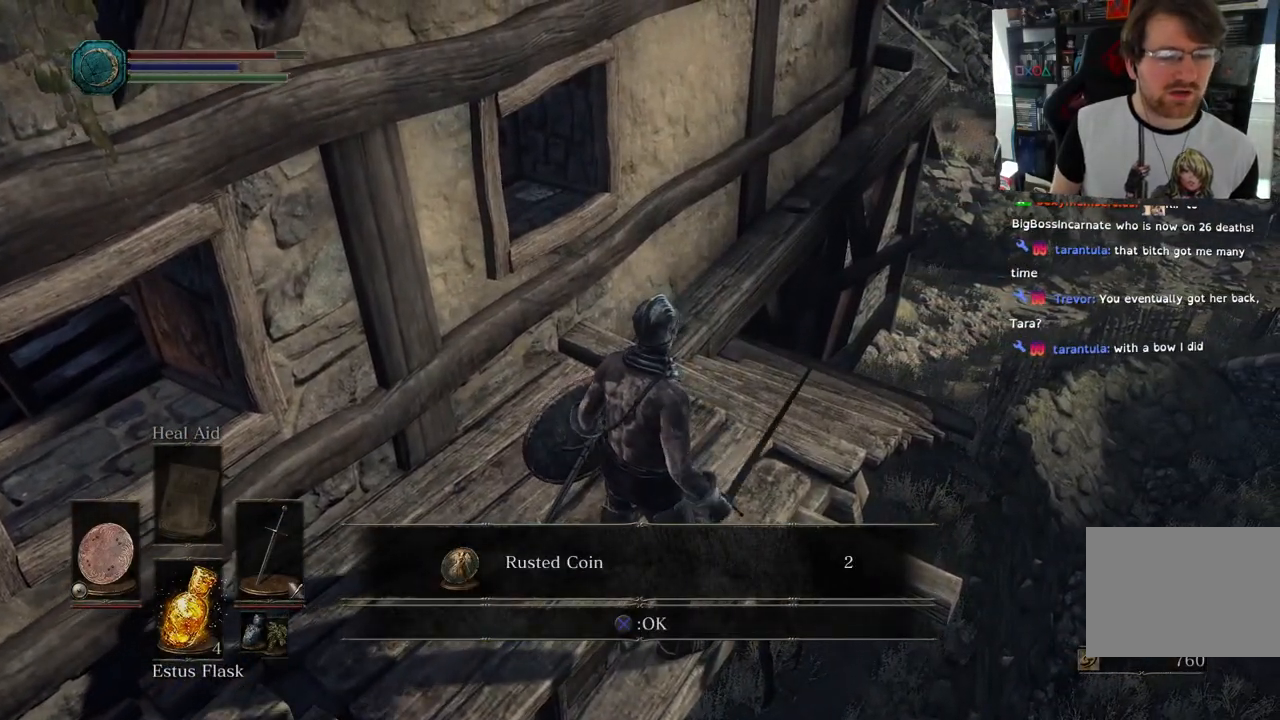
{"buttons": ["CROSS"], "left_stick": "center", "right_stick": "center", "events": [[467, "CROSS", "down"]]}
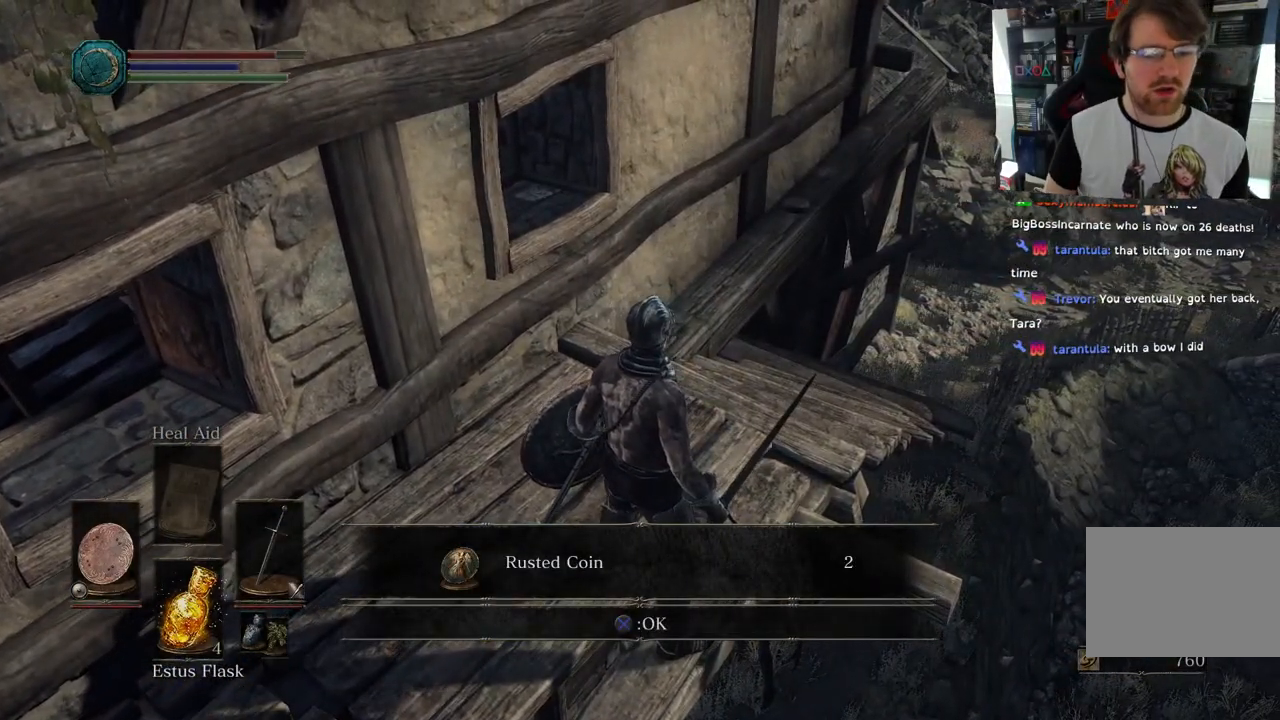
{"buttons": [], "left_stick": "center", "right_stick": "right", "events": [[83, "CROSS", "up"], [350, "right_stick", "right"]]}
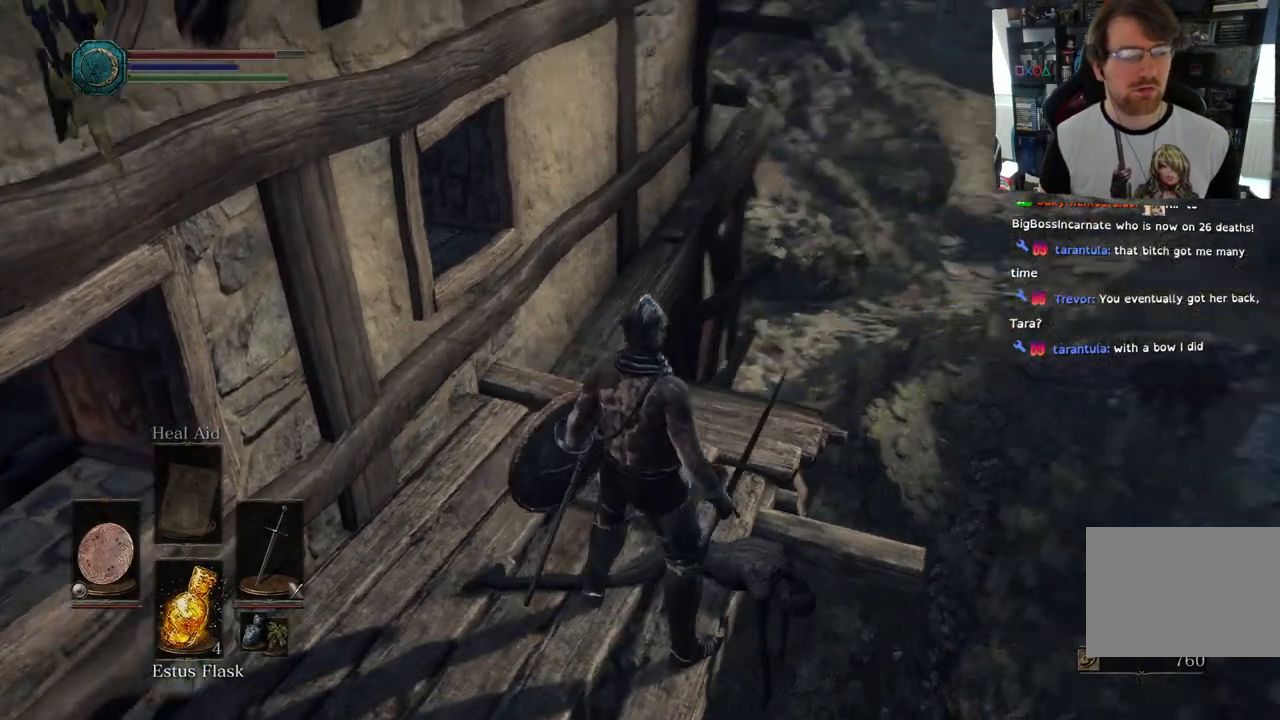
{"buttons": [], "left_stick": "up", "right_stick": "down", "events": [[183, "right_stick", "center"], [300, "left_stick", "up"], [450, "right_stick", "down"]]}
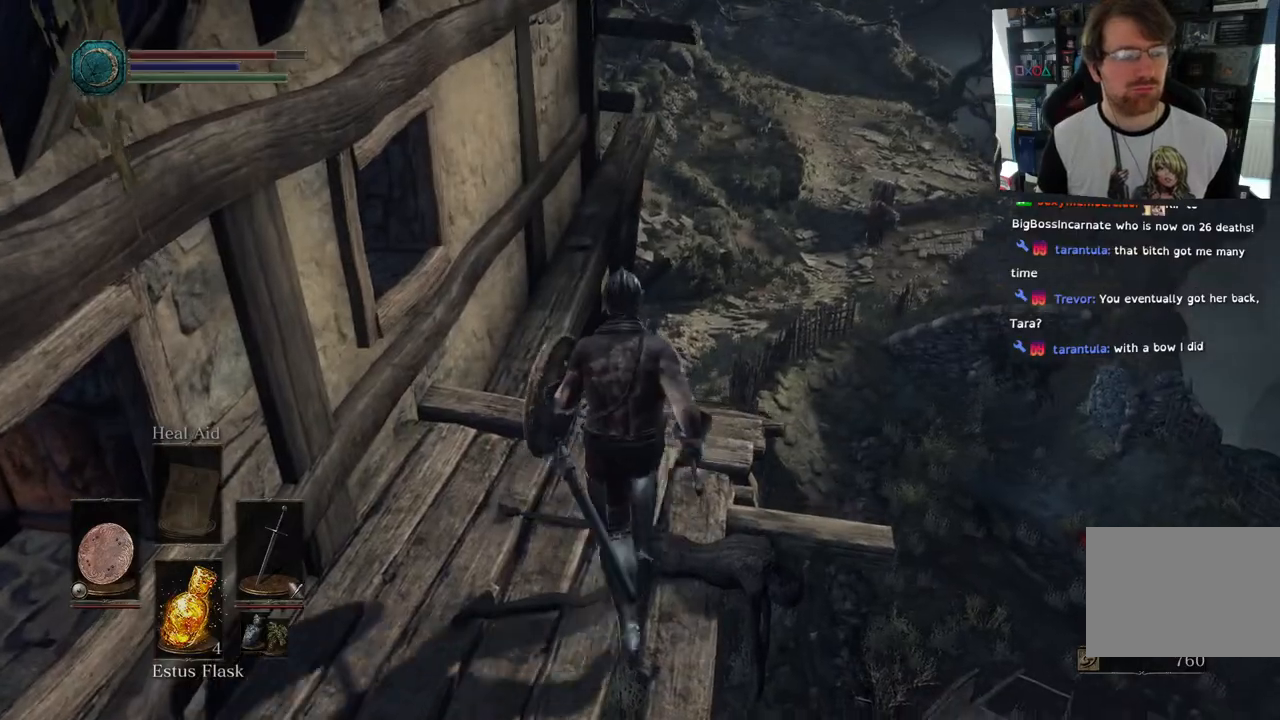
{"buttons": [], "left_stick": "center", "right_stick": "down", "events": [[233, "left_stick", "center"]]}
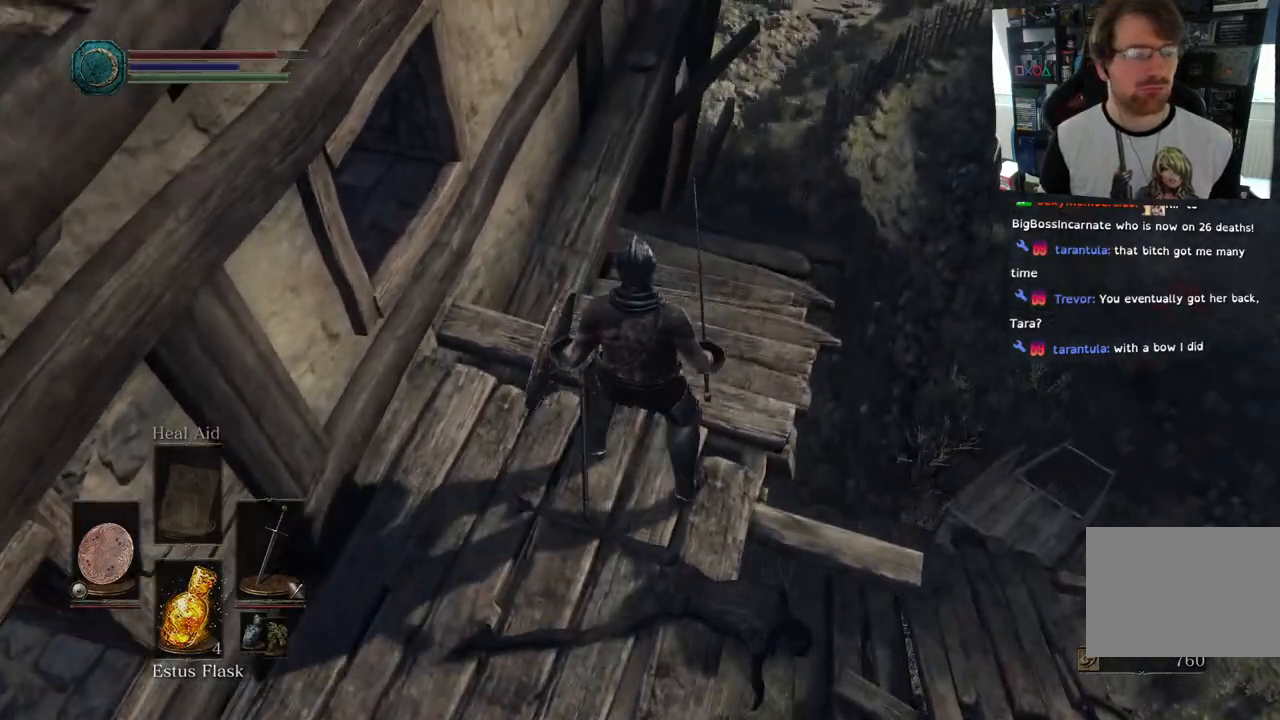
{"buttons": [], "left_stick": "up", "right_stick": "down", "events": [[67, "left_stick", "up"]]}
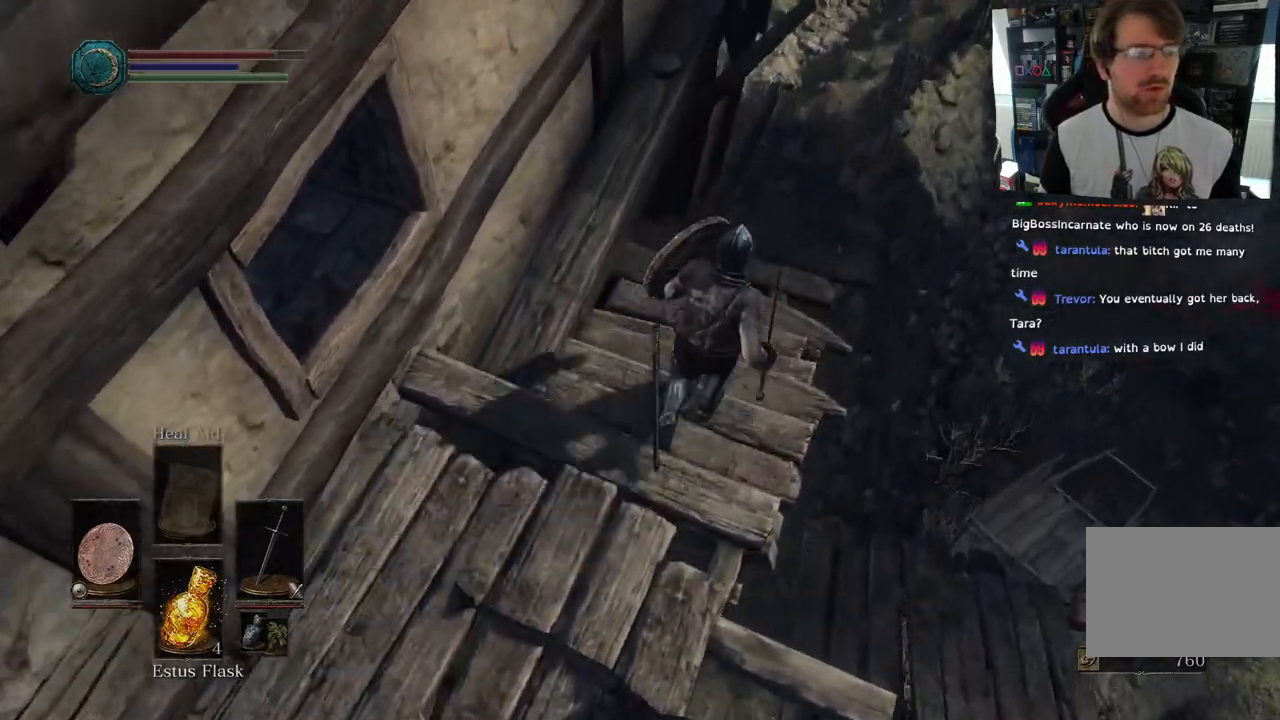
{"buttons": [], "left_stick": "center", "right_stick": "up-left", "events": [[150, "right_stick", "down-left"], [233, "left_stick", "up-right"], [250, "right_stick", "up-left"], [450, "left_stick", "center"]]}